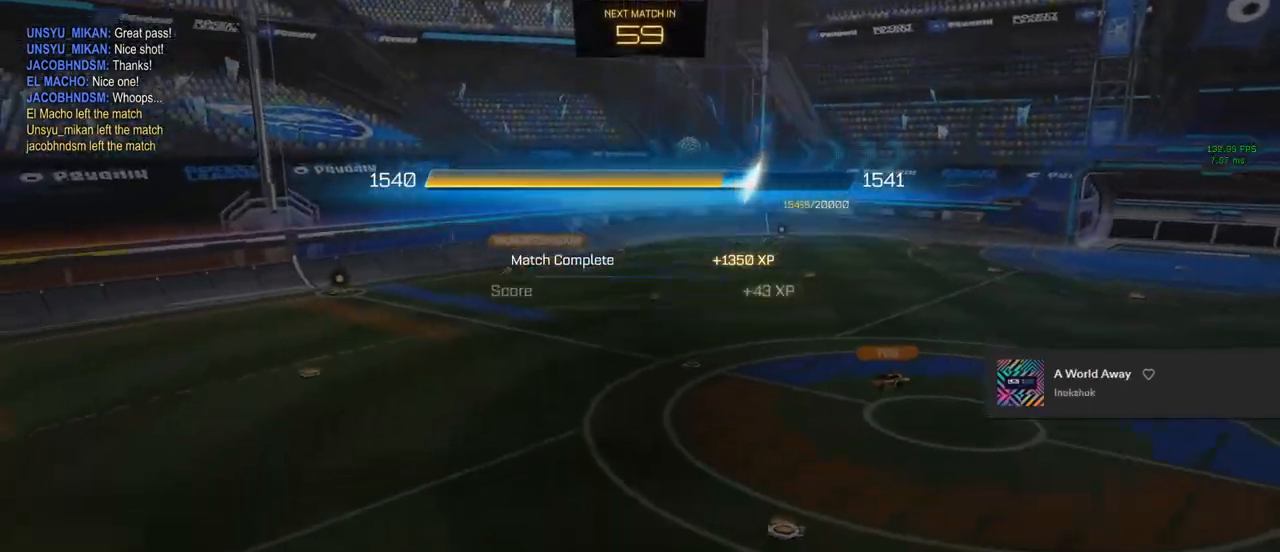
Gameplay with a controller (PlayStation layout); each line is a JSON object with the inputs held at the frame after it. "events" lists button and stick changes between this image and that frame as [ms after this image, input, new state], when the widget could be followed in between.
{"buttons": ["HOME"], "left_stick": "center", "right_stick": "center", "events": [[100, "left_stick", "right"], [183, "left_stick", "center"]]}
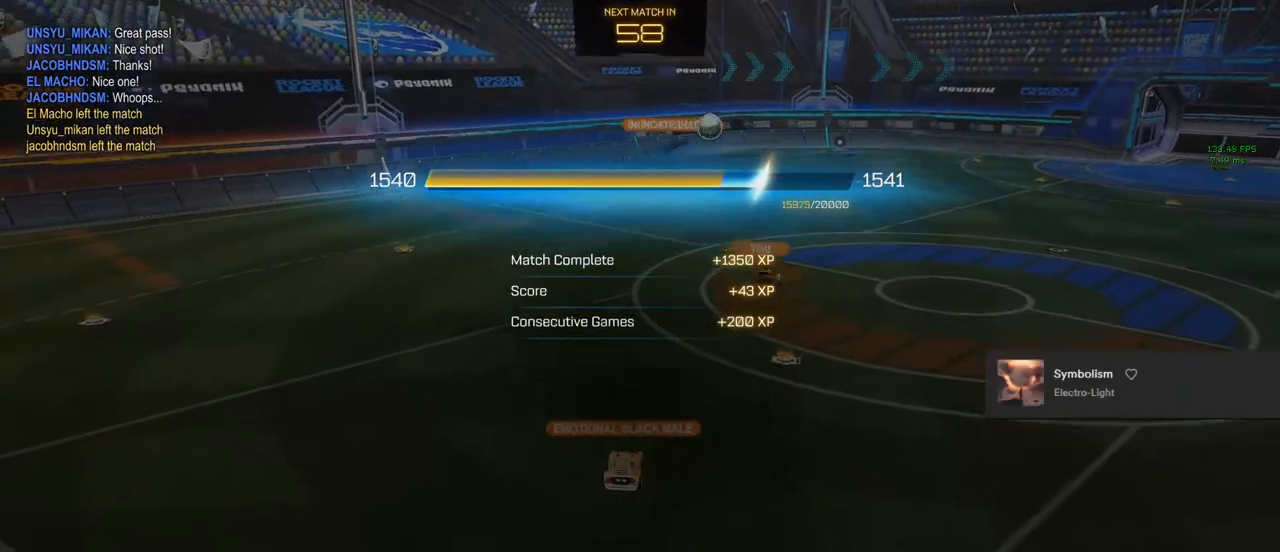
{"buttons": ["HOME"], "left_stick": "center", "right_stick": "center", "events": []}
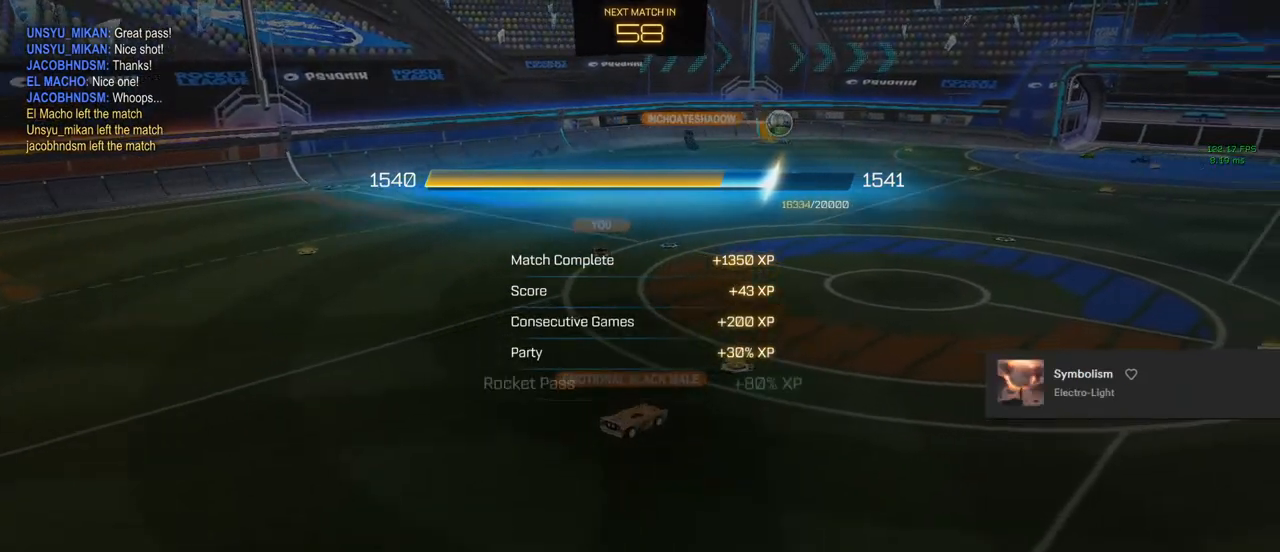
{"buttons": [], "left_stick": "center", "right_stick": "center", "events": [[67, "left_stick", "down-right"], [250, "left_stick", "center"], [333, "HOME", "up"]]}
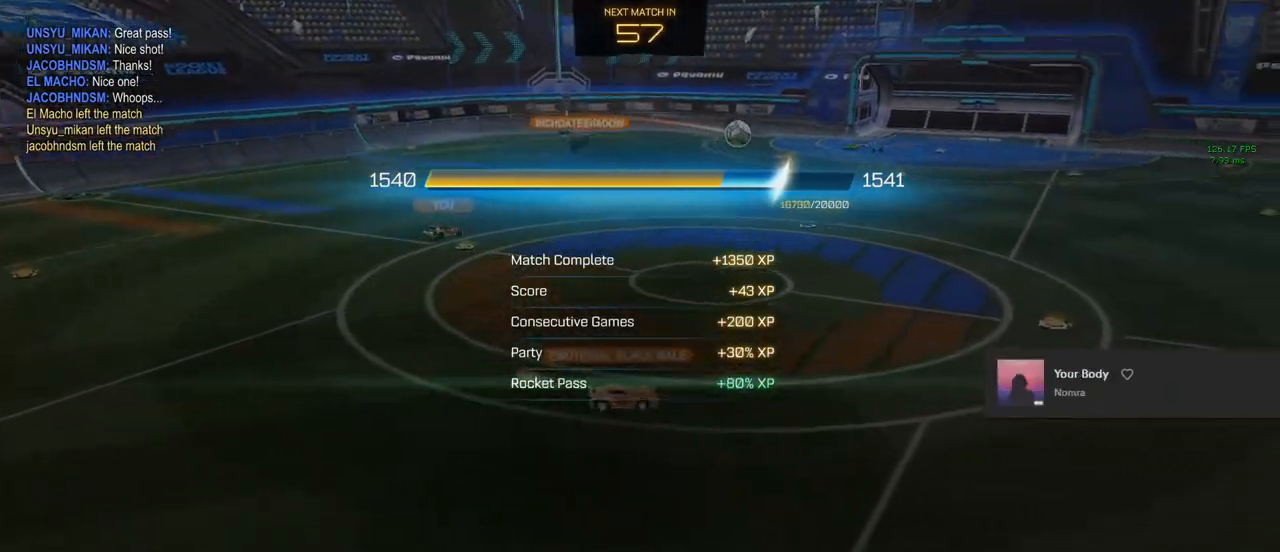
{"buttons": [], "left_stick": "center", "right_stick": "center", "events": [[183, "CIRCLE", "down"], [183, "CROSS", "down"], [433, "CIRCLE", "up"], [433, "CROSS", "up"]]}
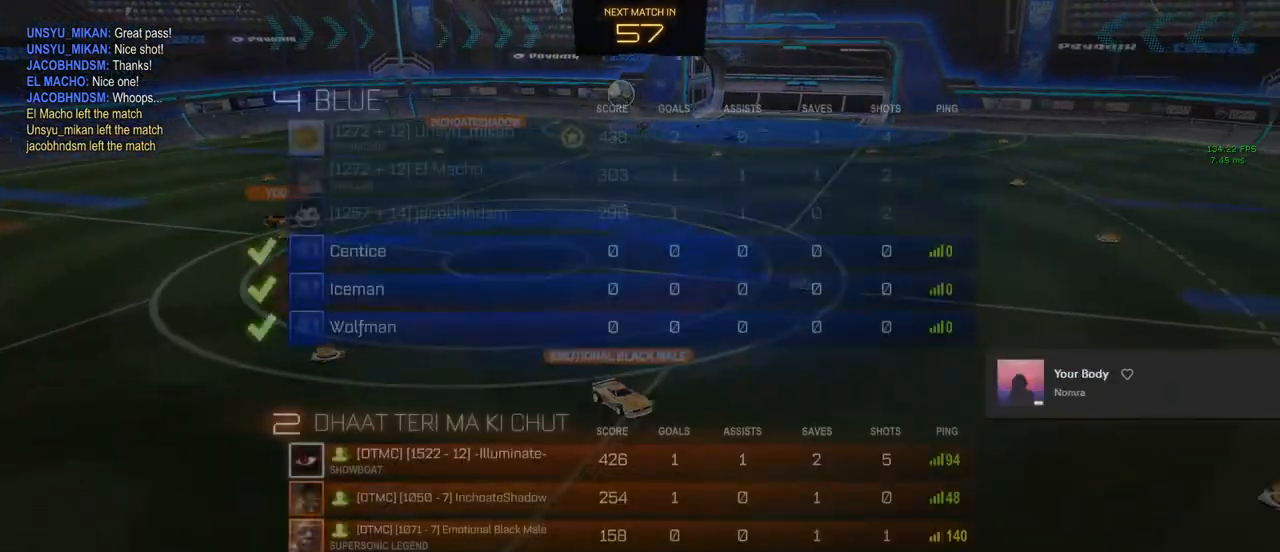
{"buttons": [], "left_stick": "center", "right_stick": "center", "events": [[67, "CIRCLE", "down"], [100, "CROSS", "down"], [233, "CIRCLE", "up"], [233, "CROSS", "up"]]}
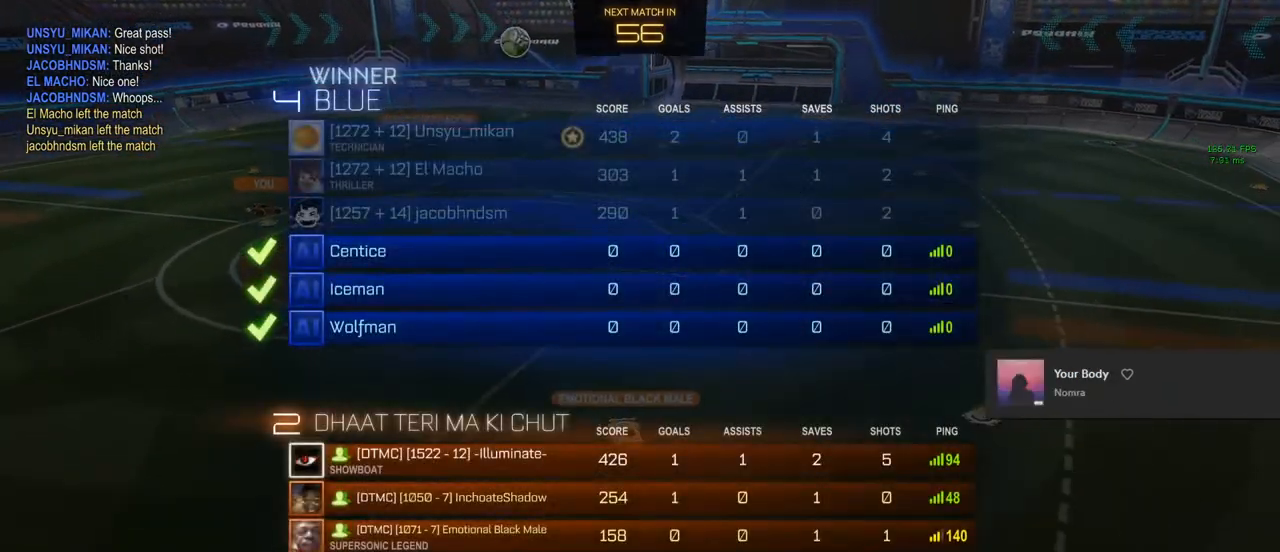
{"buttons": ["CROSS"], "left_stick": "center", "right_stick": "center", "events": [[67, "CROSS", "down"], [200, "CROSS", "up"], [283, "CROSS", "down"], [400, "CROSS", "up"], [467, "CROSS", "down"]]}
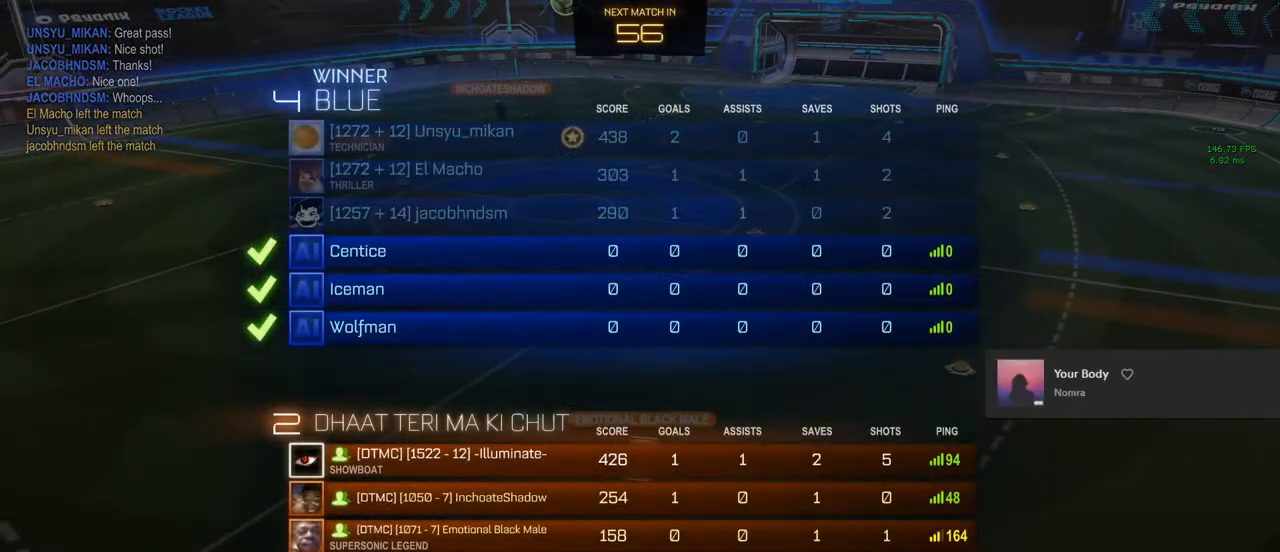
{"buttons": [], "left_stick": "center", "right_stick": "center", "events": [[67, "CROSS", "up"], [150, "CROSS", "down"], [283, "CROSS", "up"]]}
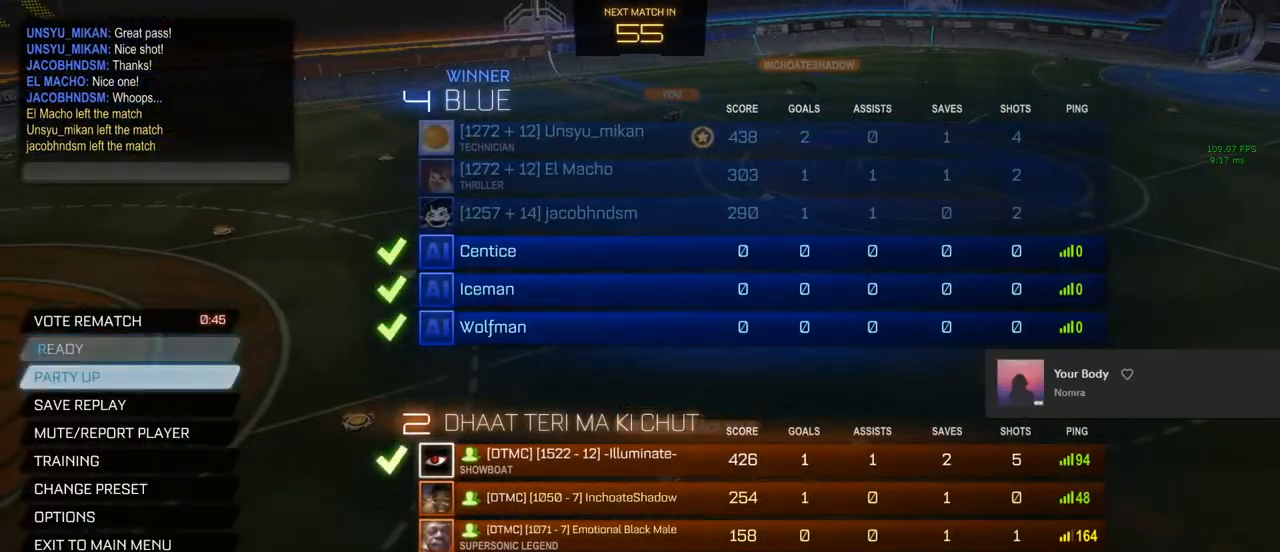
{"buttons": [], "left_stick": "center", "right_stick": "center", "events": [[267, "left_stick", "up"], [417, "left_stick", "center"]]}
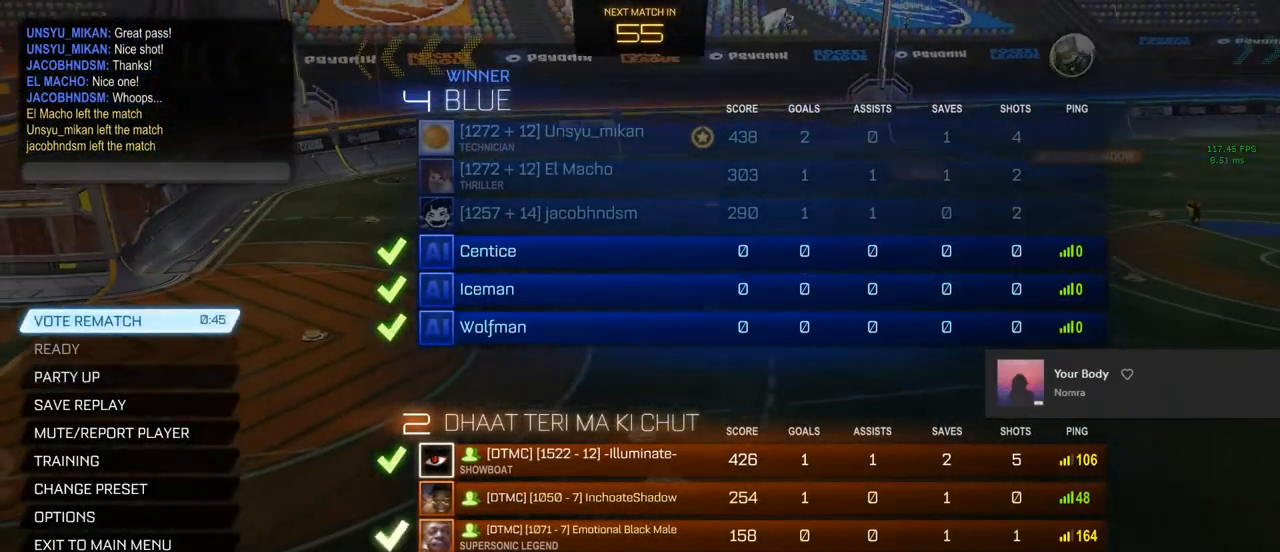
{"buttons": ["CROSS"], "left_stick": "center", "right_stick": "center", "events": [[117, "HOME", "down"], [183, "HOME", "up"], [400, "CROSS", "down"]]}
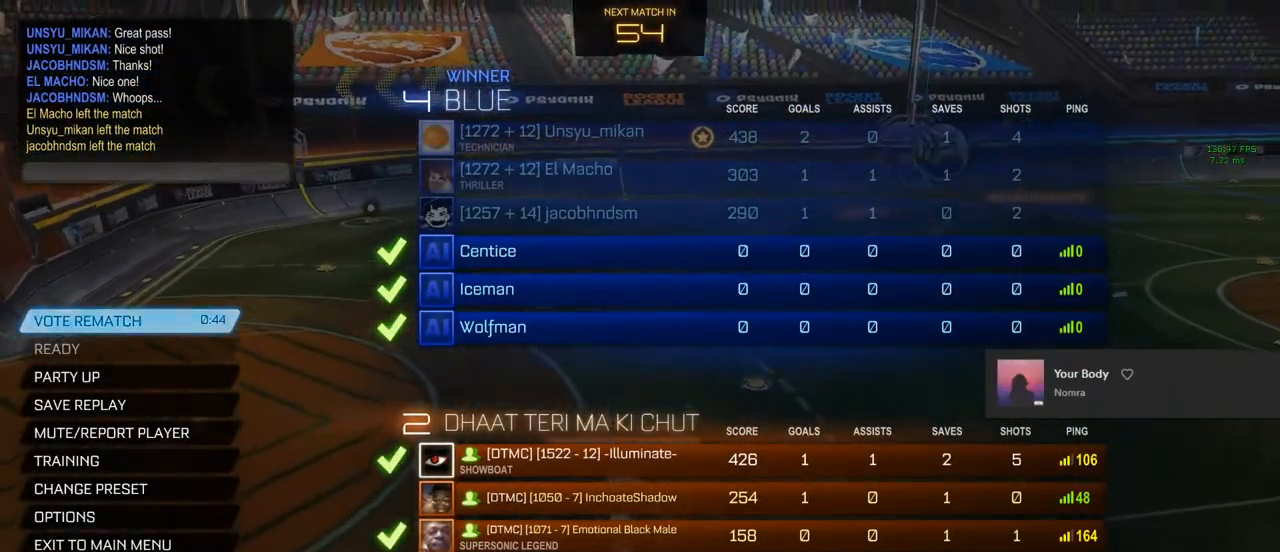
{"buttons": ["HOME"], "left_stick": "center", "right_stick": "center", "events": [[33, "CROSS", "up"], [283, "HOME", "down"], [383, "left_stick", "down-right"], [433, "left_stick", "center"]]}
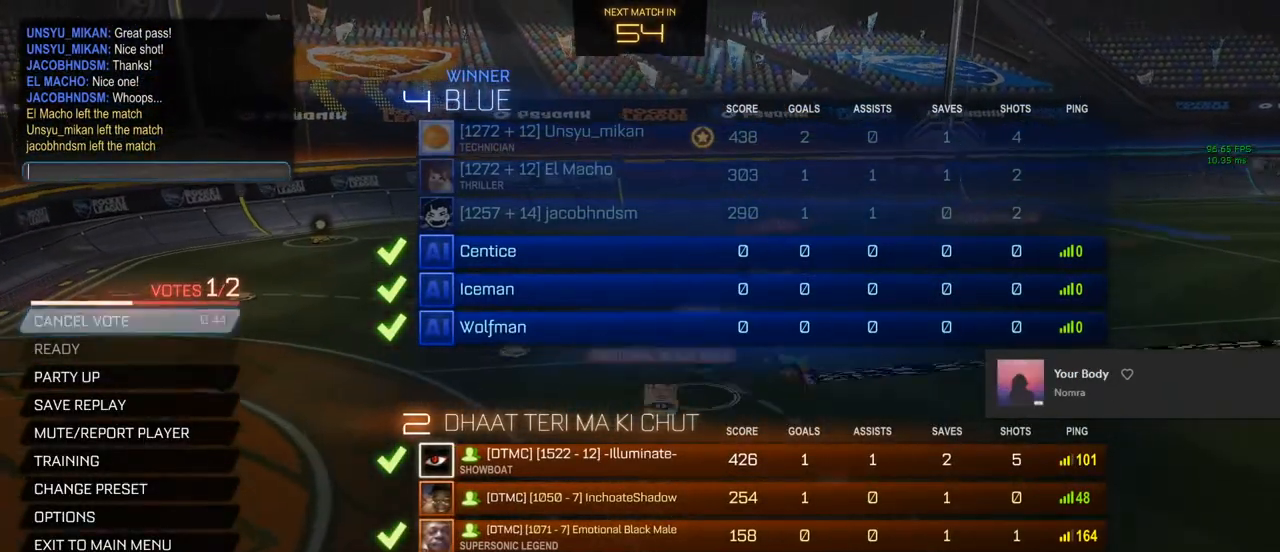
{"buttons": ["HOME"], "left_stick": "center", "right_stick": "center", "events": []}
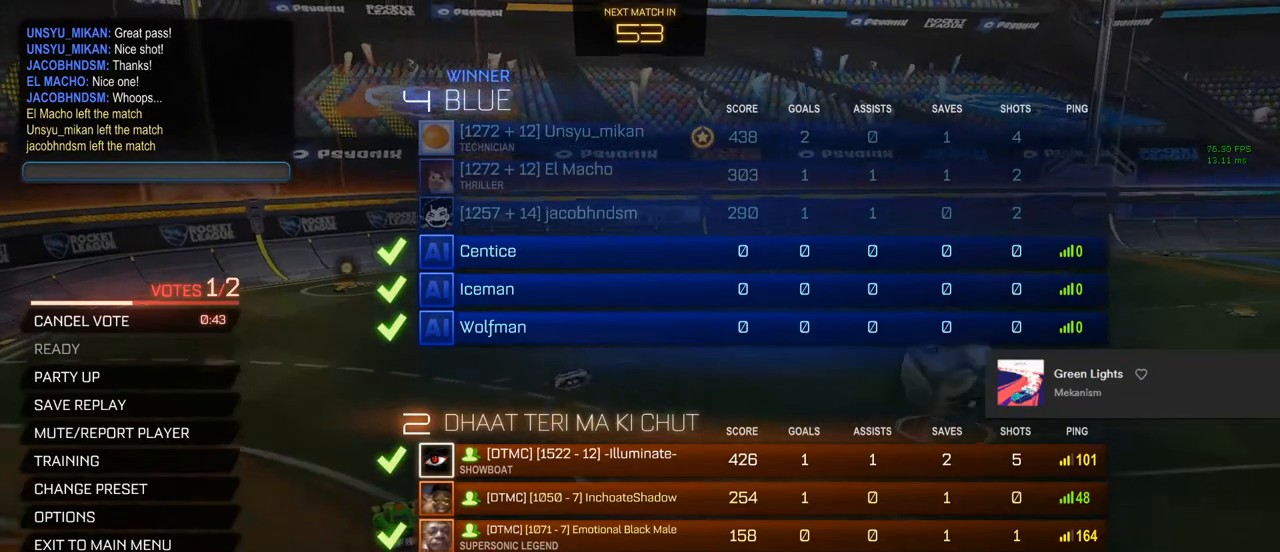
{"buttons": ["HOME"], "left_stick": "center", "right_stick": "center", "events": [[50, "left_stick", "down-right"], [117, "left_stick", "center"]]}
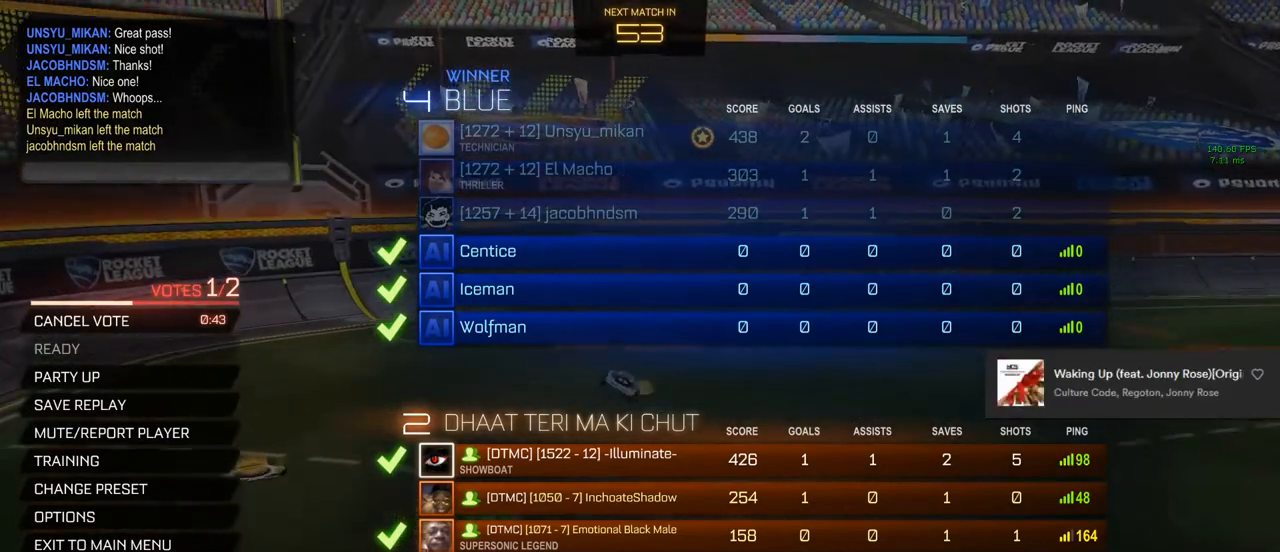
{"buttons": ["HOME"], "left_stick": "center", "right_stick": "center", "events": [[350, "left_stick", "down-right"], [433, "left_stick", "center"]]}
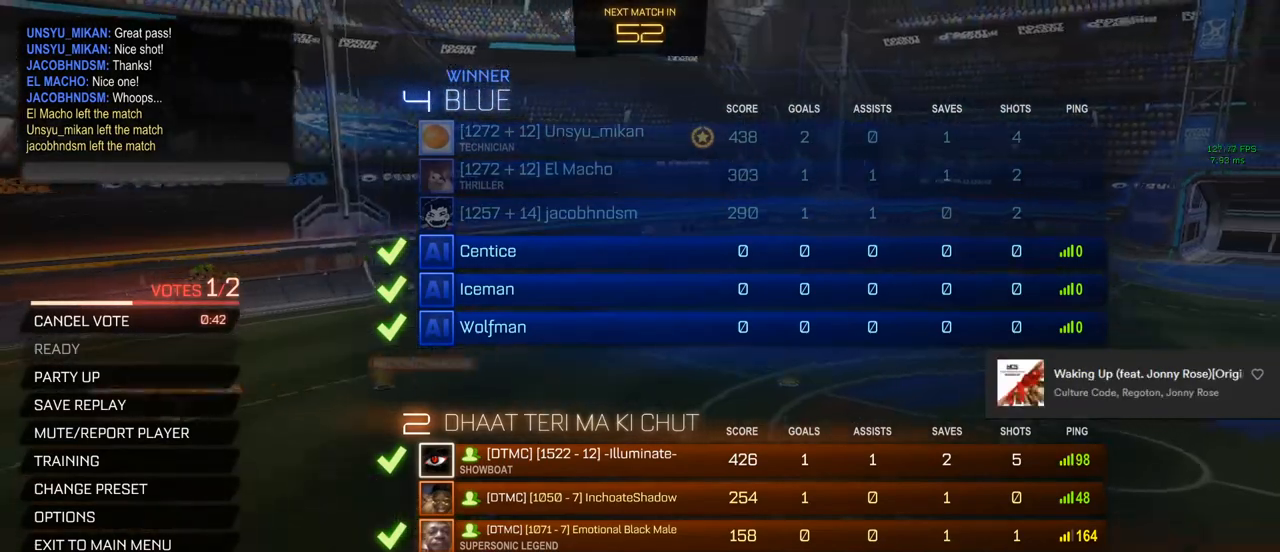
{"buttons": ["HOME"], "left_stick": "center", "right_stick": "center", "events": []}
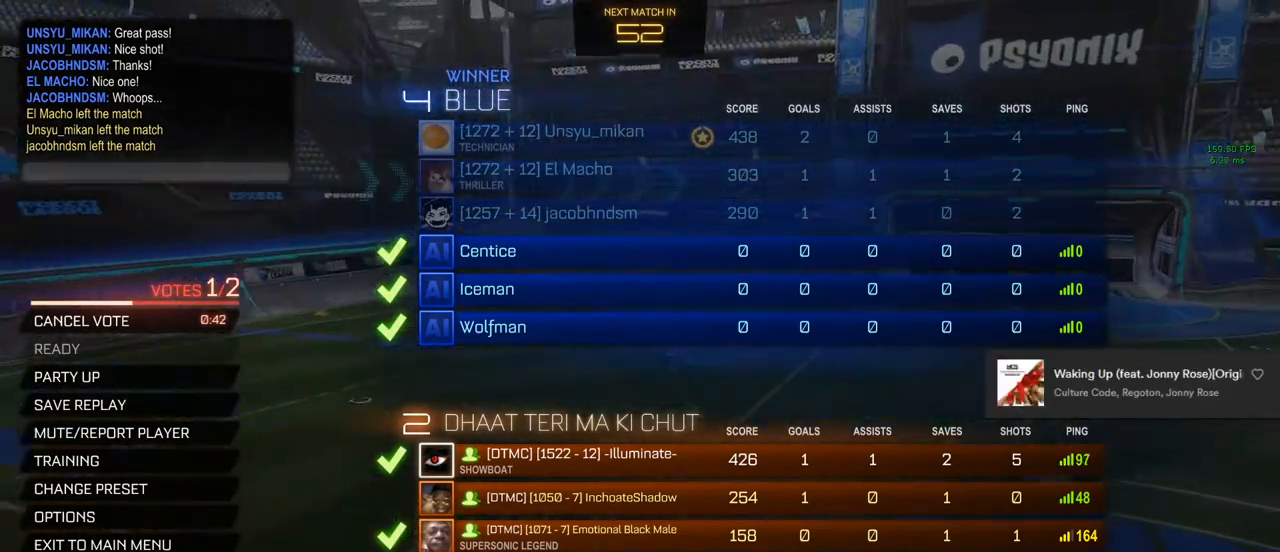
{"buttons": ["HOME"], "left_stick": "center", "right_stick": "center", "events": [[267, "left_stick", "down-right"], [333, "left_stick", "center"]]}
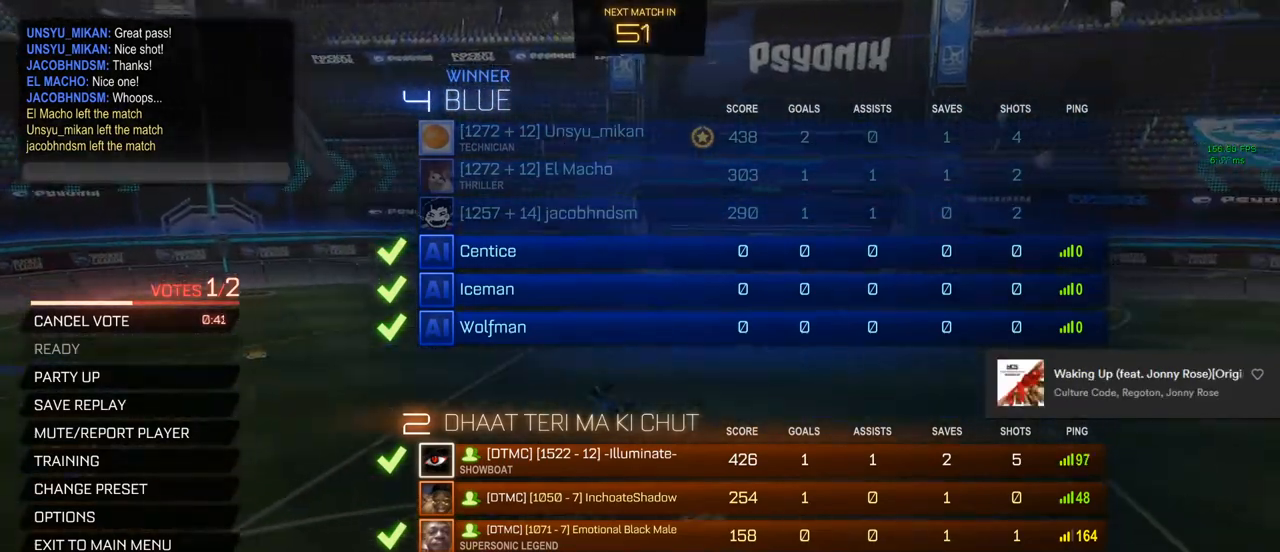
{"buttons": ["HOME"], "left_stick": "center", "right_stick": "center", "events": []}
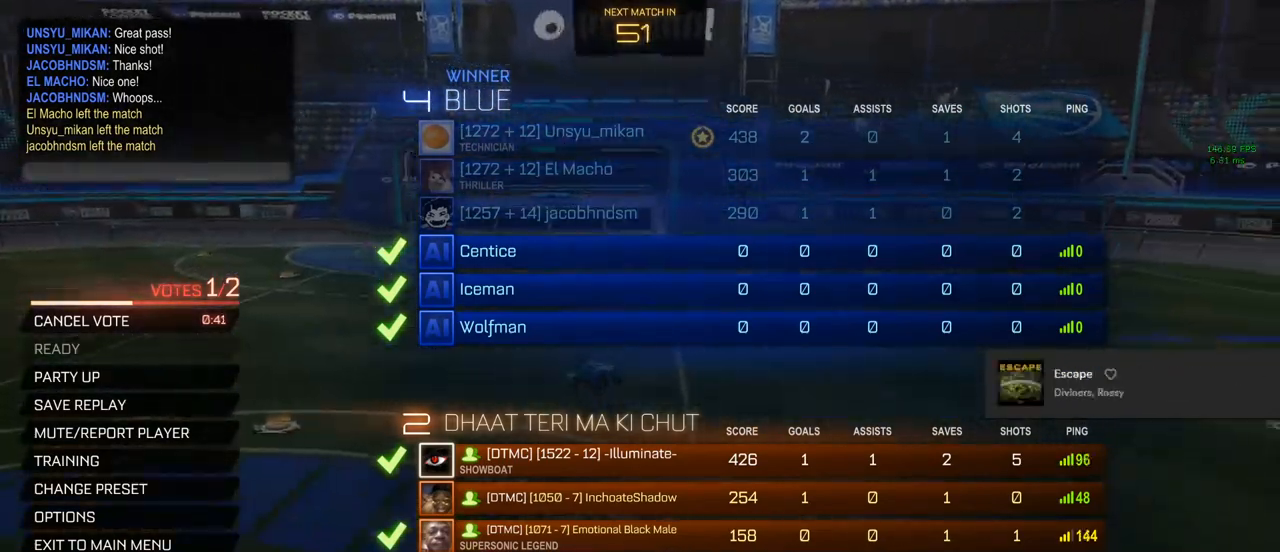
{"buttons": ["HOME"], "left_stick": "center", "right_stick": "center", "events": [[317, "left_stick", "right"], [400, "left_stick", "center"]]}
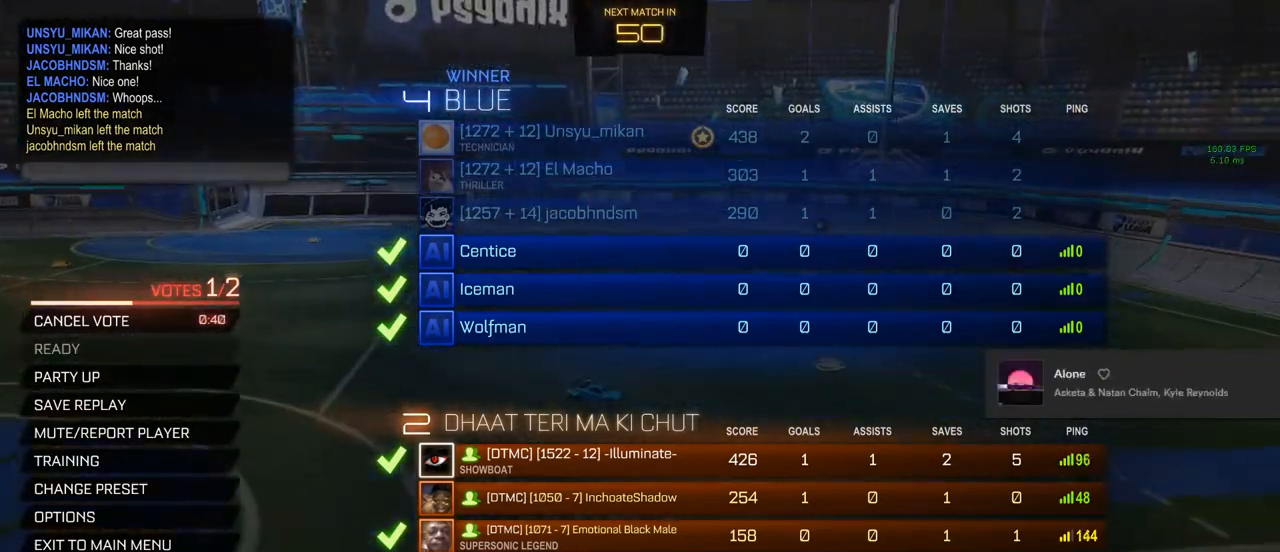
{"buttons": ["HOME"], "left_stick": "center", "right_stick": "center", "events": [[350, "left_stick", "left"], [467, "left_stick", "center"]]}
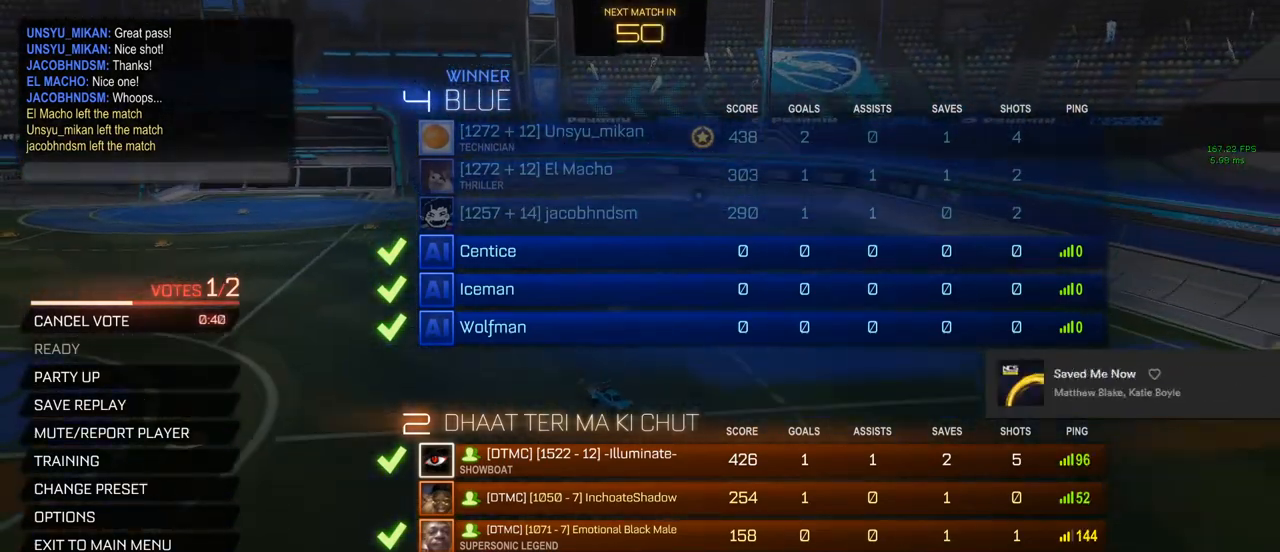
{"buttons": [], "left_stick": "center", "right_stick": "center", "events": [[333, "HOME", "up"], [350, "HOME", "down"], [500, "HOME", "up"]]}